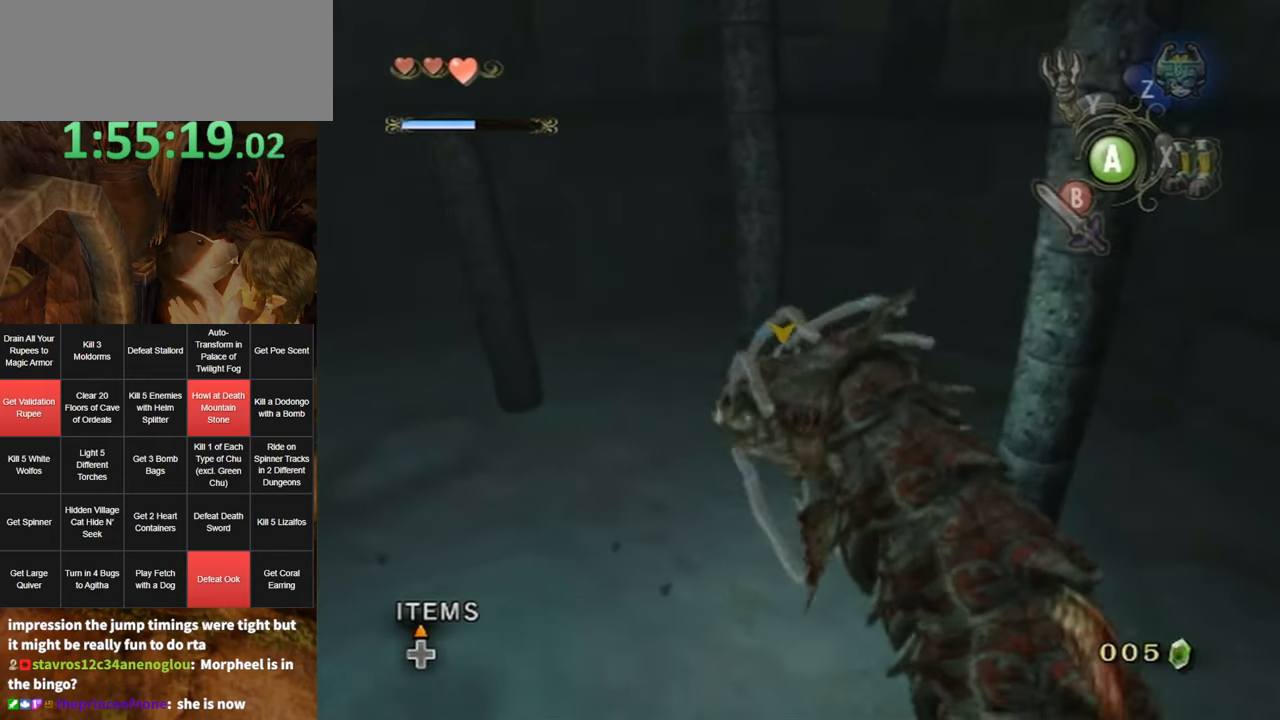
Gameplay with a controller (Nintendo layout); each line is a JSON object with the inputs held at the frame after it. "events" lists button and stick changes between this image and that frame as [ms after this image, input, new state], when the widget could be followed in between. Not read: L3 R3.
{"buttons": [], "left_stick": "center", "right_stick": "center", "events": [[17, "B", "up"], [84, "B", "down"], [117, "right_stick", "center"], [150, "B", "up"], [200, "B", "down"], [267, "right_stick", "left"], [300, "B", "up"], [367, "B", "down"], [384, "right_stick", "center"], [450, "B", "up"]]}
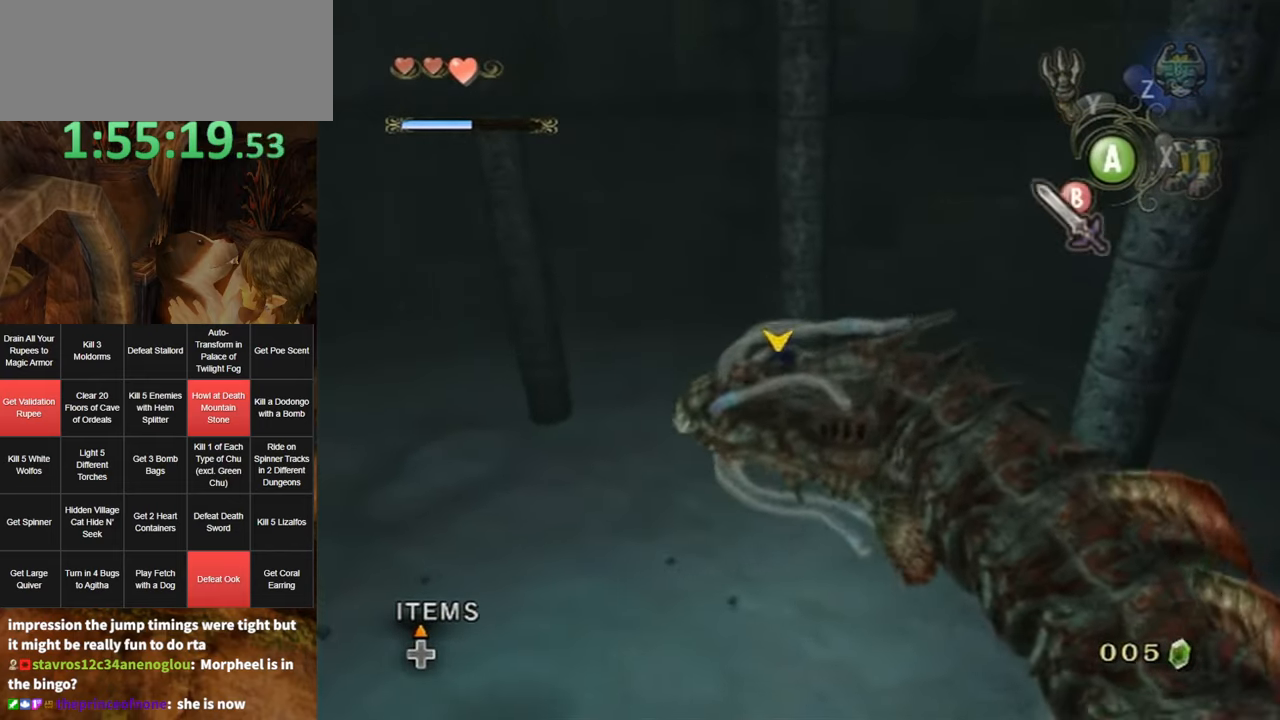
{"buttons": [], "left_stick": "center", "right_stick": "center", "events": [[17, "B", "down"], [117, "B", "up"], [117, "right_stick", "left"], [150, "B", "down"], [217, "B", "up"], [267, "B", "down"], [300, "right_stick", "center"], [367, "B", "up"], [417, "B", "down"], [484, "B", "up"]]}
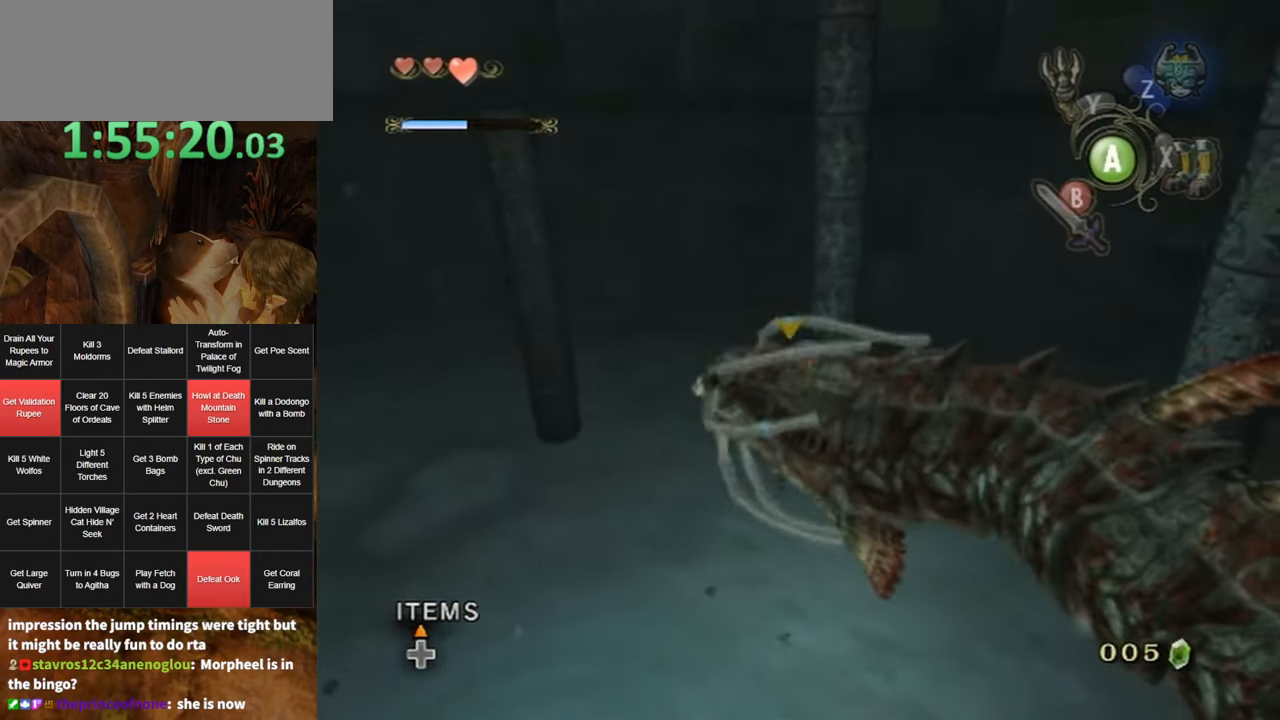
{"buttons": ["B"], "left_stick": "center", "right_stick": "center", "events": [[17, "right_stick", "left"], [84, "B", "down"], [150, "B", "up"], [150, "right_stick", "center"], [200, "B", "down"], [267, "B", "up"], [267, "right_stick", "left"], [367, "B", "down"], [384, "right_stick", "center"], [417, "B", "up"], [484, "B", "down"]]}
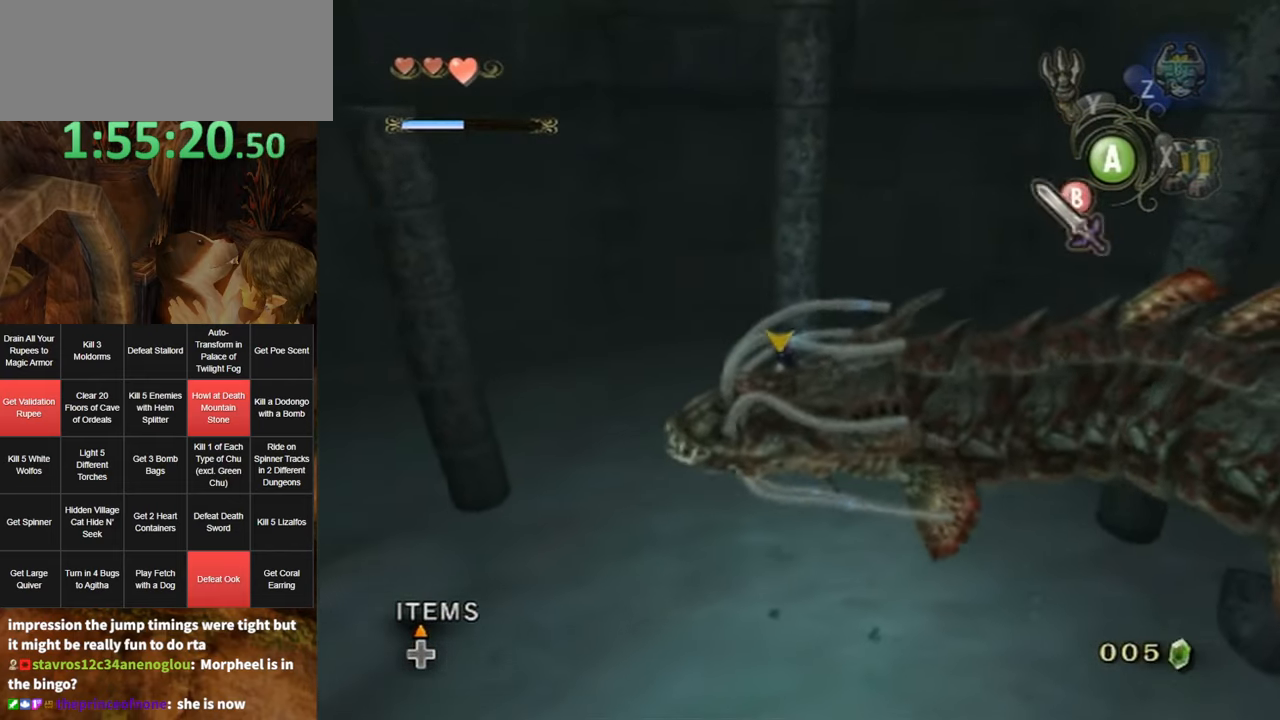
{"buttons": ["B"], "left_stick": "center", "right_stick": "center", "events": [[84, "B", "up"], [167, "B", "down"], [234, "B", "up"], [300, "B", "down"], [400, "B", "up"], [400, "right_stick", "left"], [450, "B", "down"], [484, "right_stick", "center"]]}
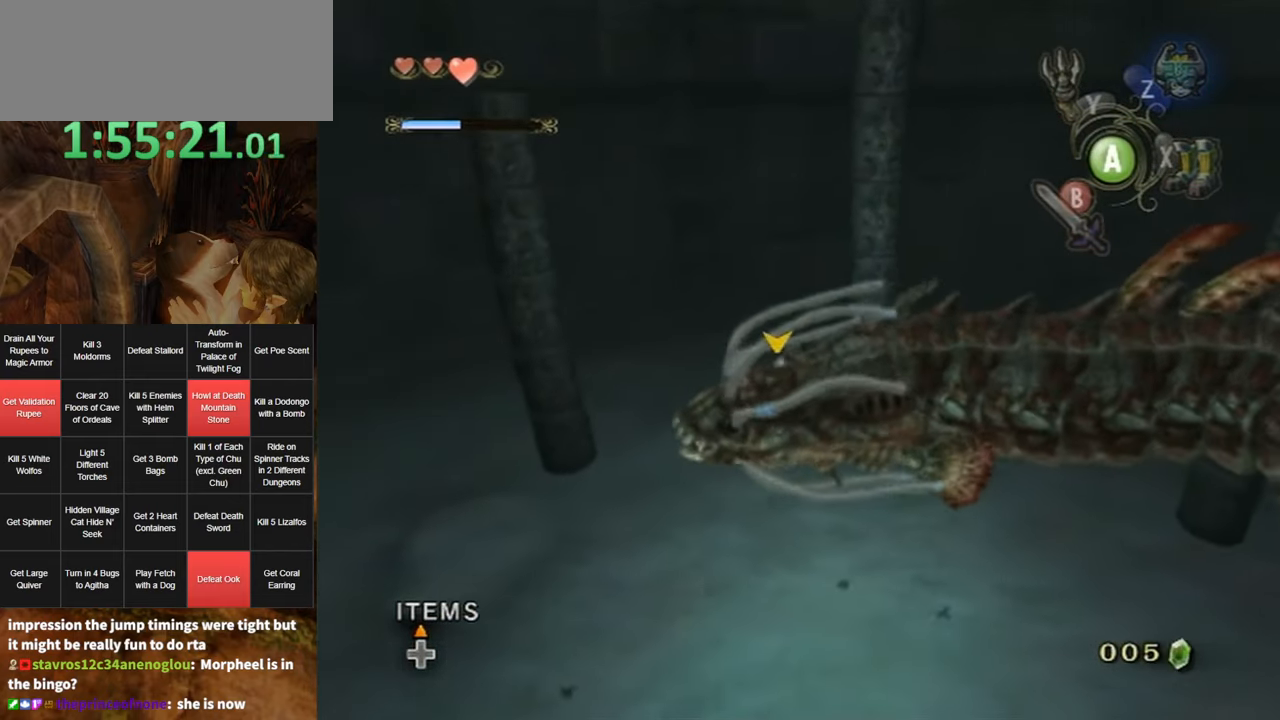
{"buttons": ["B"], "left_stick": "center", "right_stick": "center", "events": [[17, "B", "up"], [117, "B", "down"], [184, "B", "up"], [250, "B", "down"], [350, "B", "up"], [417, "B", "down"], [450, "B", "up"], [484, "B", "down"]]}
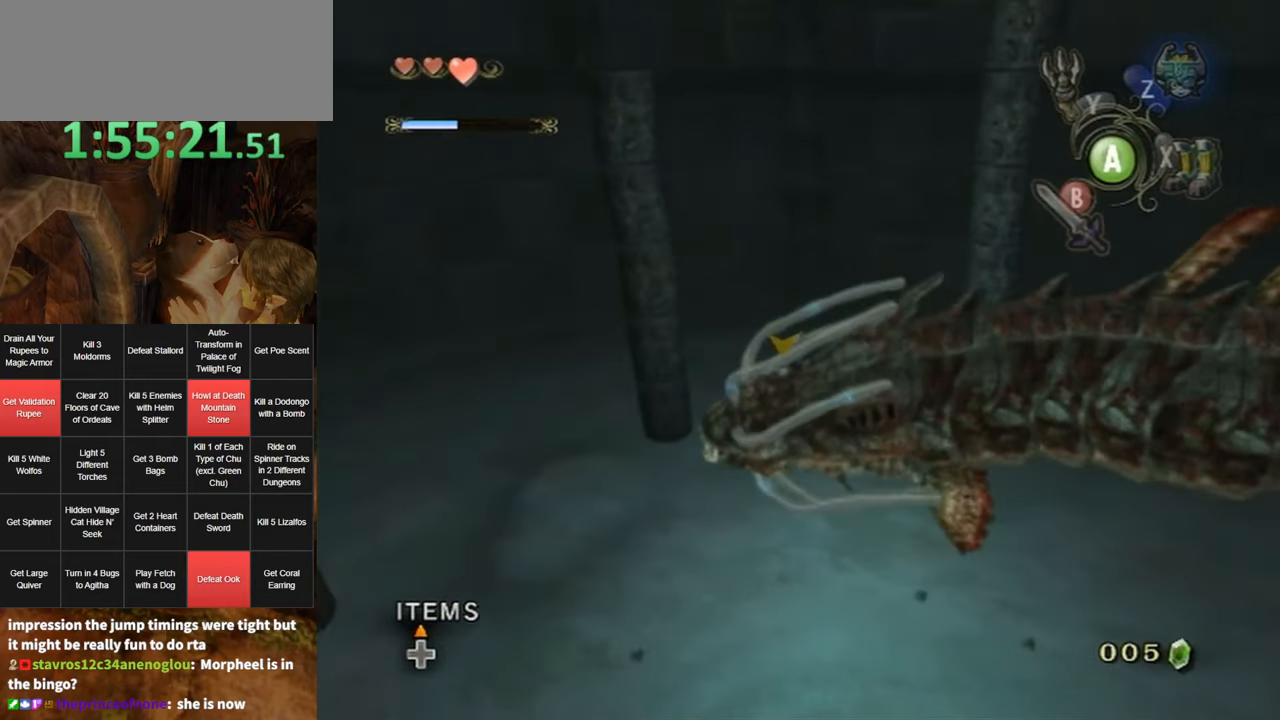
{"buttons": [], "left_stick": "center", "right_stick": "center", "events": [[67, "B", "up"], [150, "B", "down"], [184, "B", "up"], [250, "B", "down"], [317, "B", "up"], [367, "B", "down"], [384, "B", "up"], [417, "DPAD_UP", "down"], [484, "DPAD_UP", "up"]]}
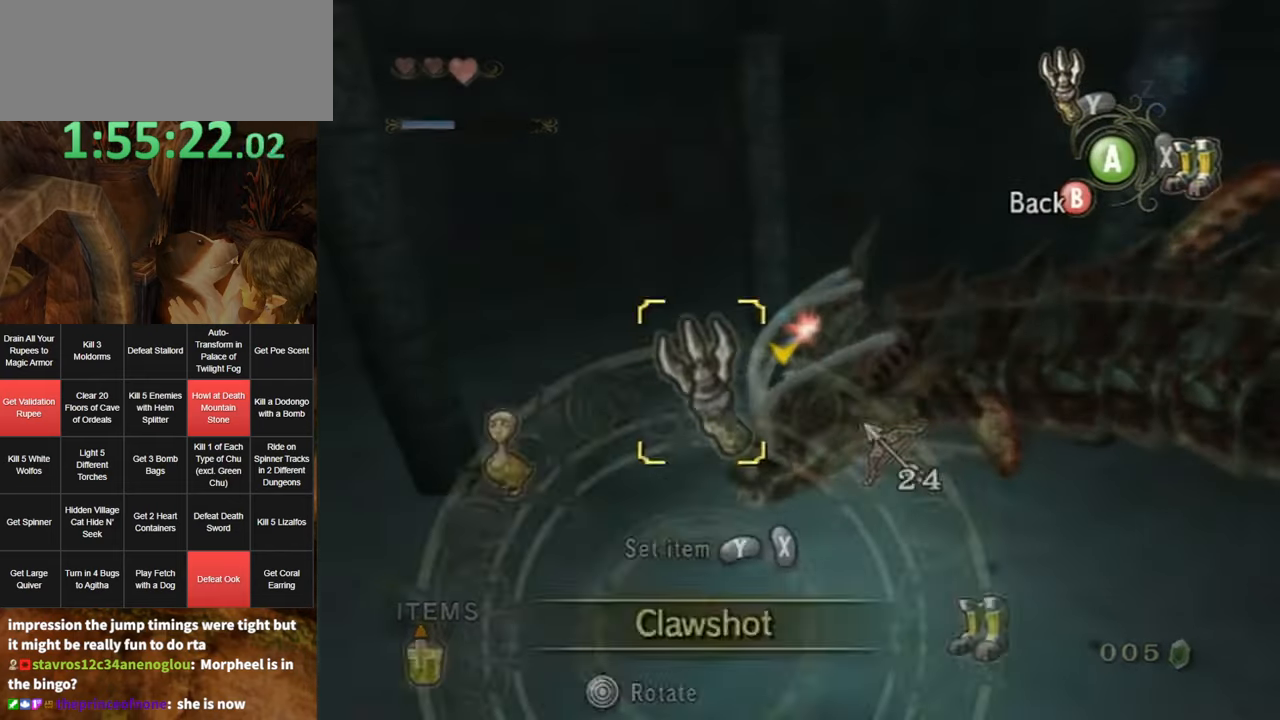
{"buttons": [], "left_stick": "center", "right_stick": "center", "events": []}
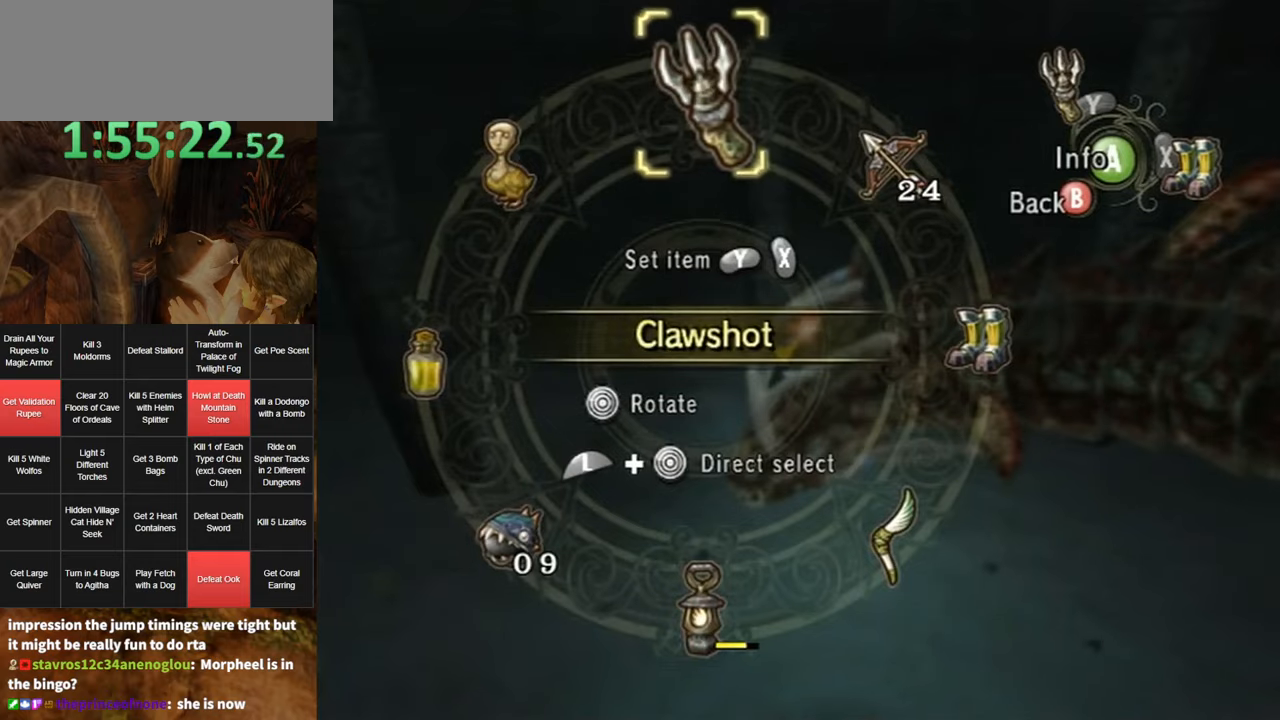
{"buttons": ["X"], "left_stick": "center", "right_stick": "center", "events": [[200, "left_stick", "up-left"], [266, "left_stick", "center"], [366, "X", "down"], [433, "X", "up"], [483, "X", "down"]]}
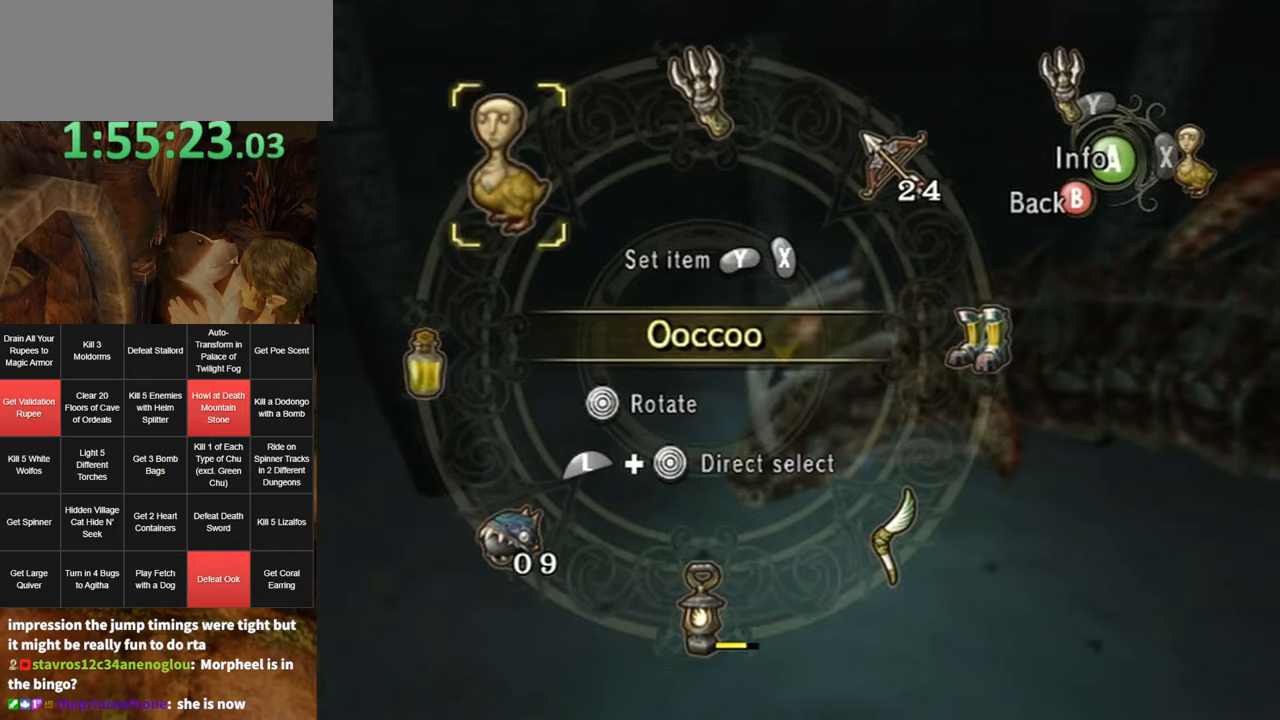
{"buttons": ["L1", "R1"], "left_stick": "center", "right_stick": "center", "events": [[50, "X", "up"], [150, "B", "down"], [250, "B", "up"], [333, "L1", "down"], [366, "Y", "down"], [416, "R1", "down"], [416, "Y", "up"]]}
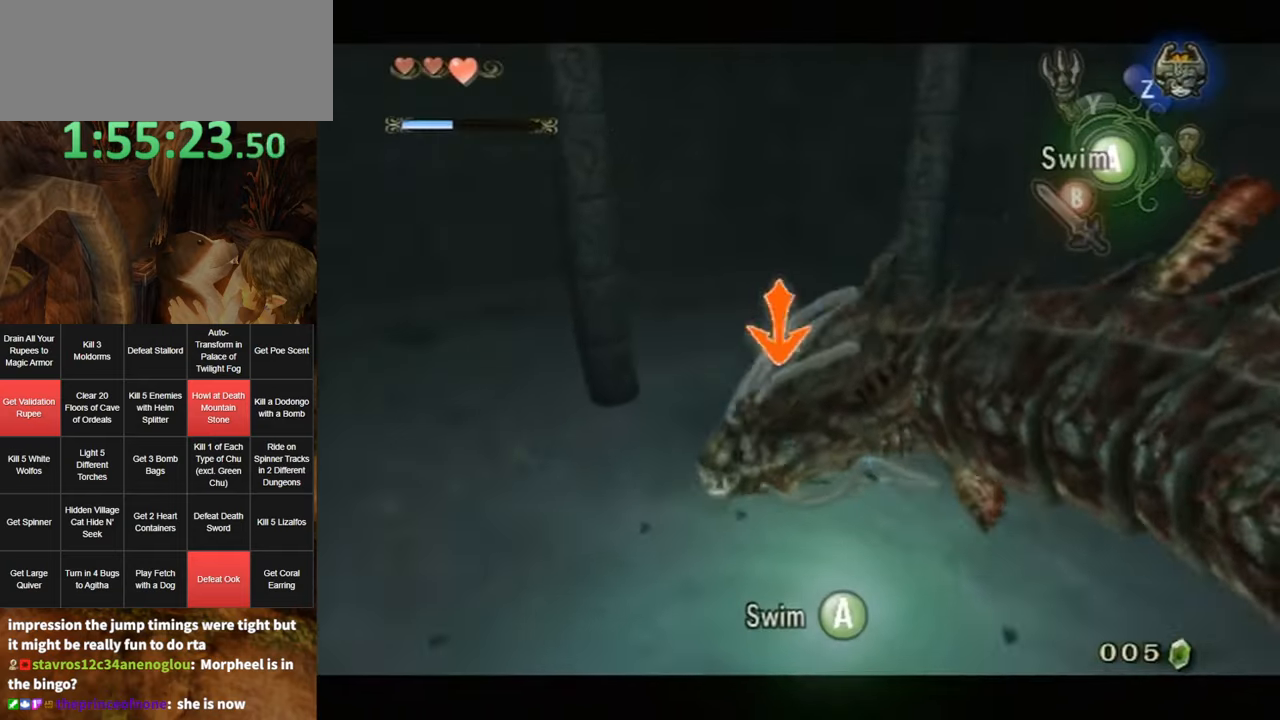
{"buttons": ["L1"], "left_stick": "center", "right_stick": "center", "events": [[16, "R1", "up"]]}
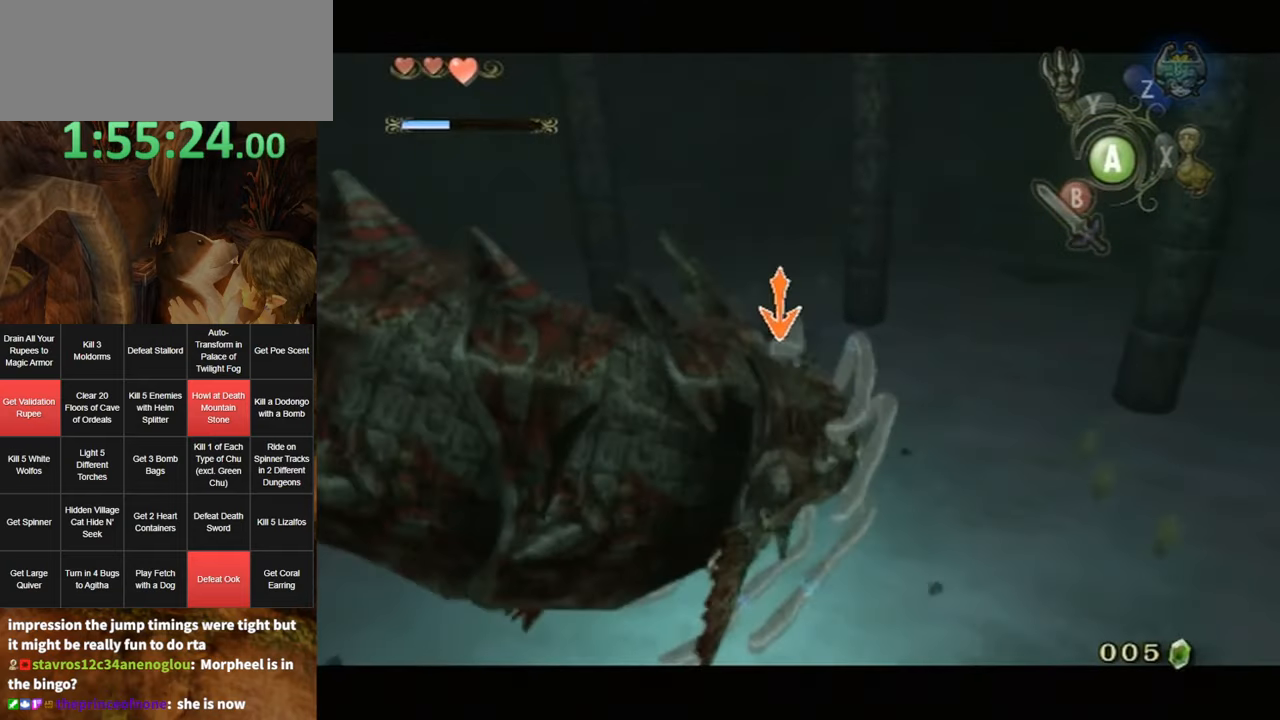
{"buttons": ["A"], "left_stick": "center", "right_stick": "center", "events": [[266, "A", "down"], [266, "L1", "up"], [333, "A", "up"], [366, "A", "down"], [433, "A", "up"], [483, "A", "down"]]}
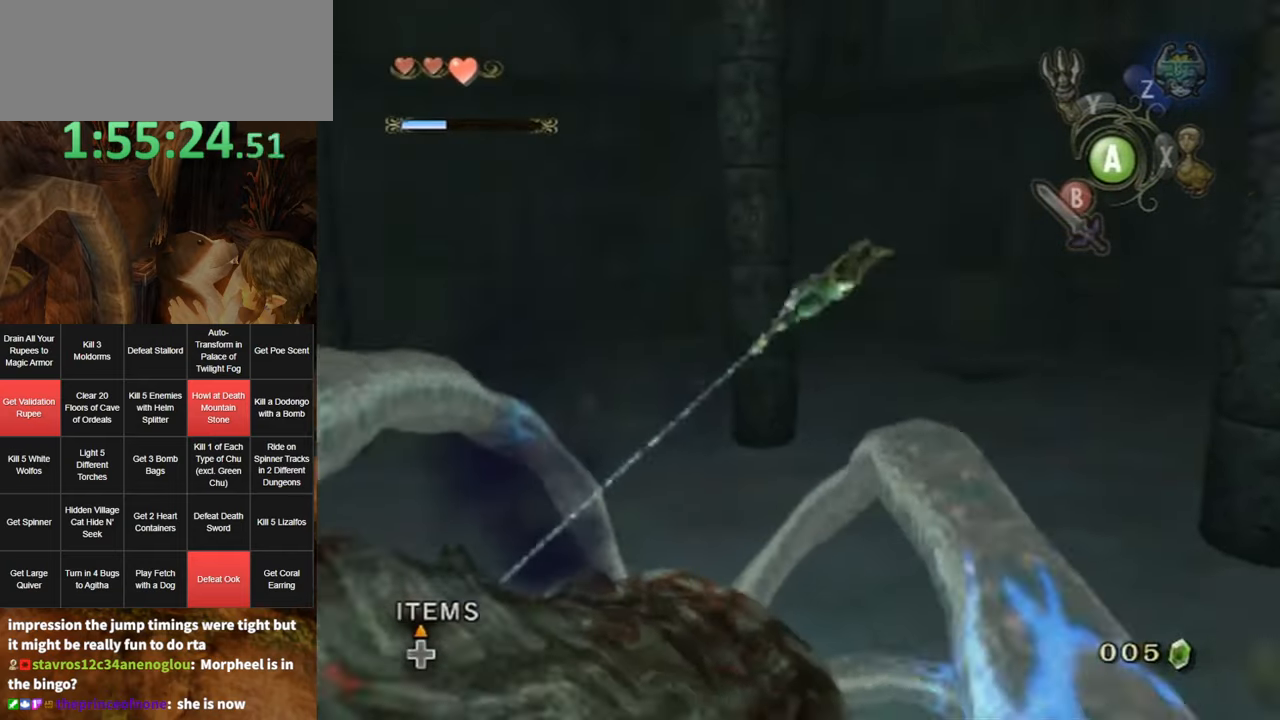
{"buttons": ["A"], "left_stick": "center", "right_stick": "center", "events": [[50, "A", "up"], [100, "A", "down"], [166, "A", "up"], [233, "A", "down"], [333, "A", "up"], [400, "A", "down"], [433, "A", "up"], [500, "A", "down"]]}
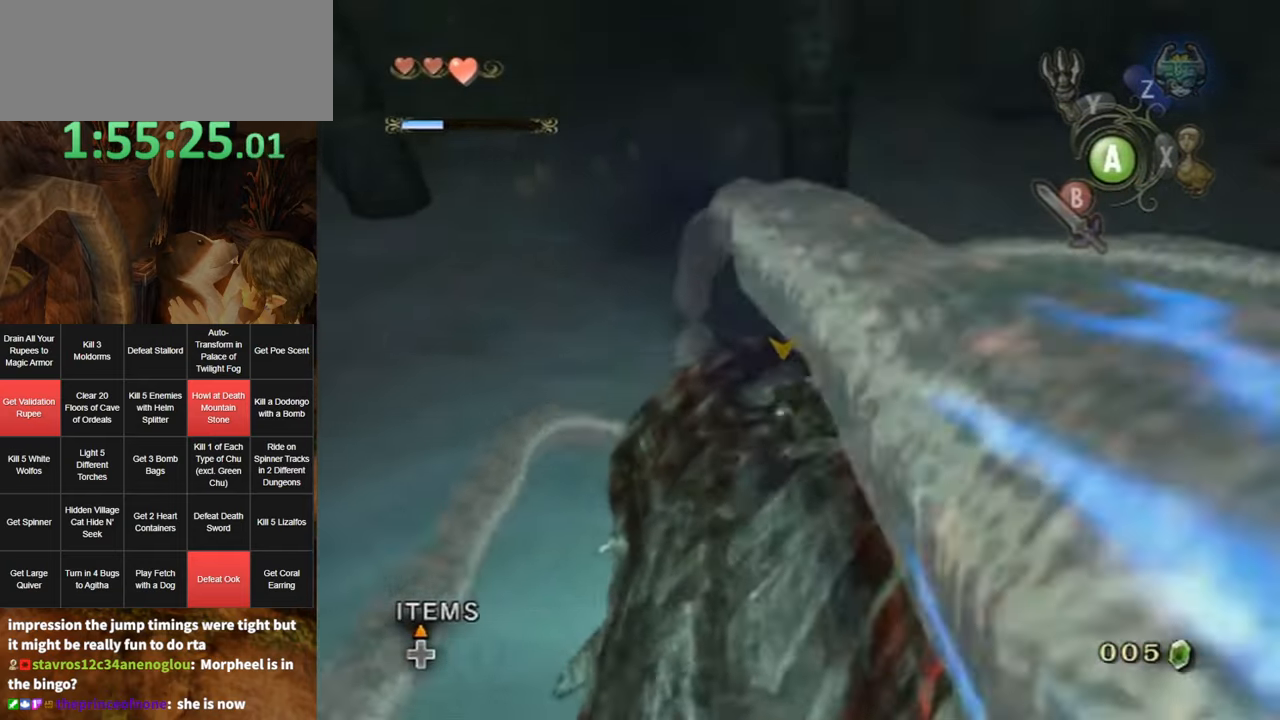
{"buttons": [], "left_stick": "center", "right_stick": "center", "events": [[50, "A", "up"], [150, "A", "down"], [216, "A", "up"], [300, "A", "down"], [350, "A", "up"], [350, "right_stick", "down"], [416, "A", "down"], [450, "right_stick", "center"], [483, "A", "up"]]}
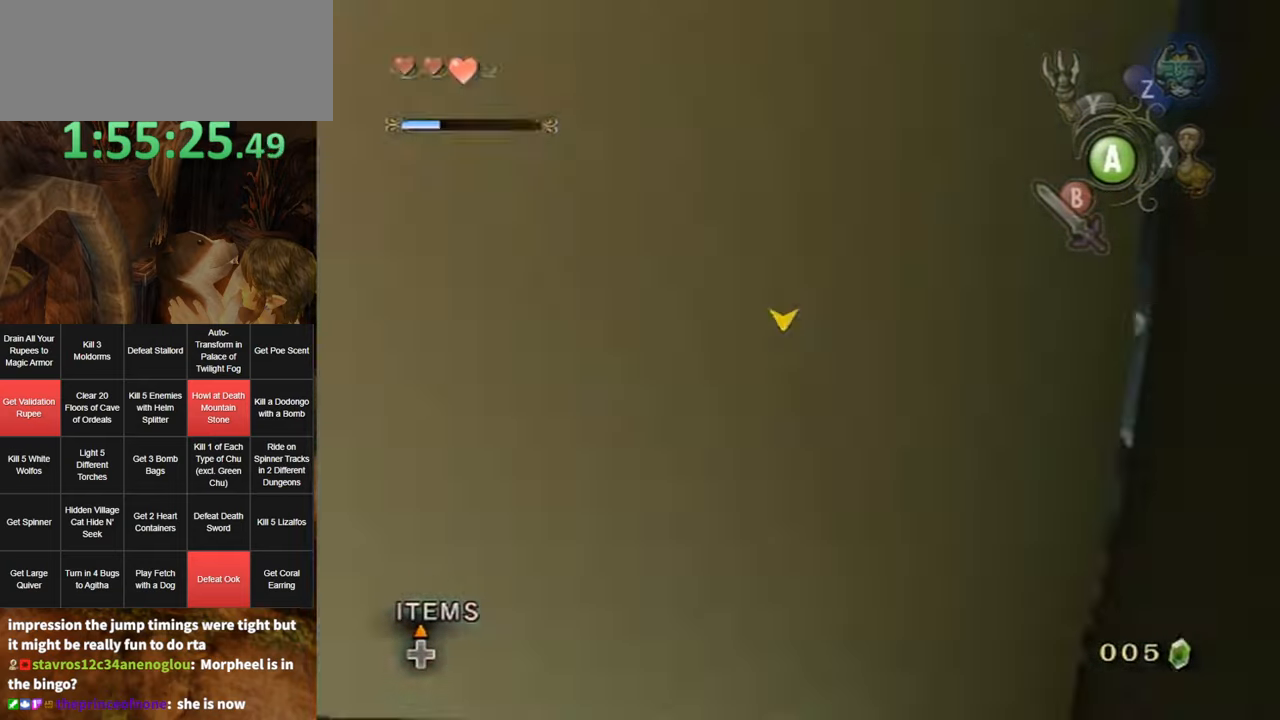
{"buttons": [], "left_stick": "center", "right_stick": "left", "events": [[83, "A", "down"], [133, "A", "up"], [200, "A", "down"], [266, "A", "up"], [366, "A", "down"], [366, "right_stick", "left"], [416, "A", "up"]]}
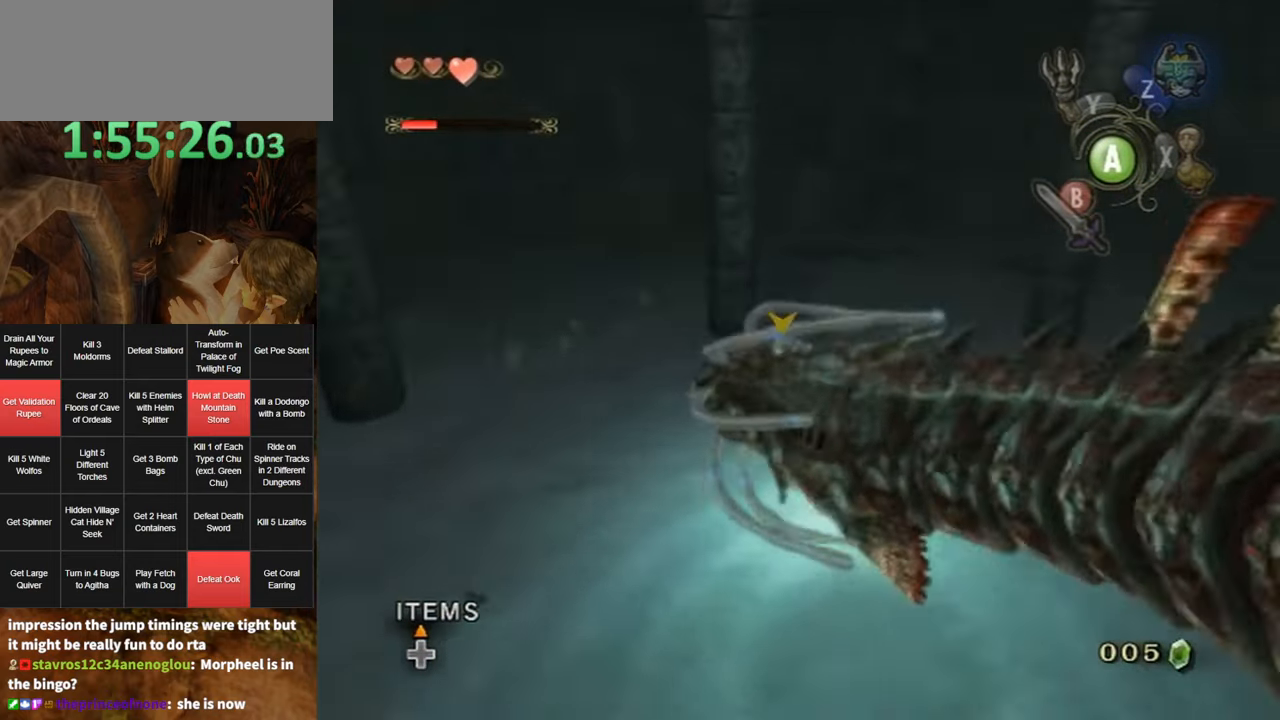
{"buttons": [], "left_stick": "center", "right_stick": "left", "events": [[16, "A", "down"], [83, "A", "up"], [150, "A", "down"], [200, "A", "up"], [266, "A", "down"], [333, "A", "up"], [400, "A", "down"], [483, "A", "up"]]}
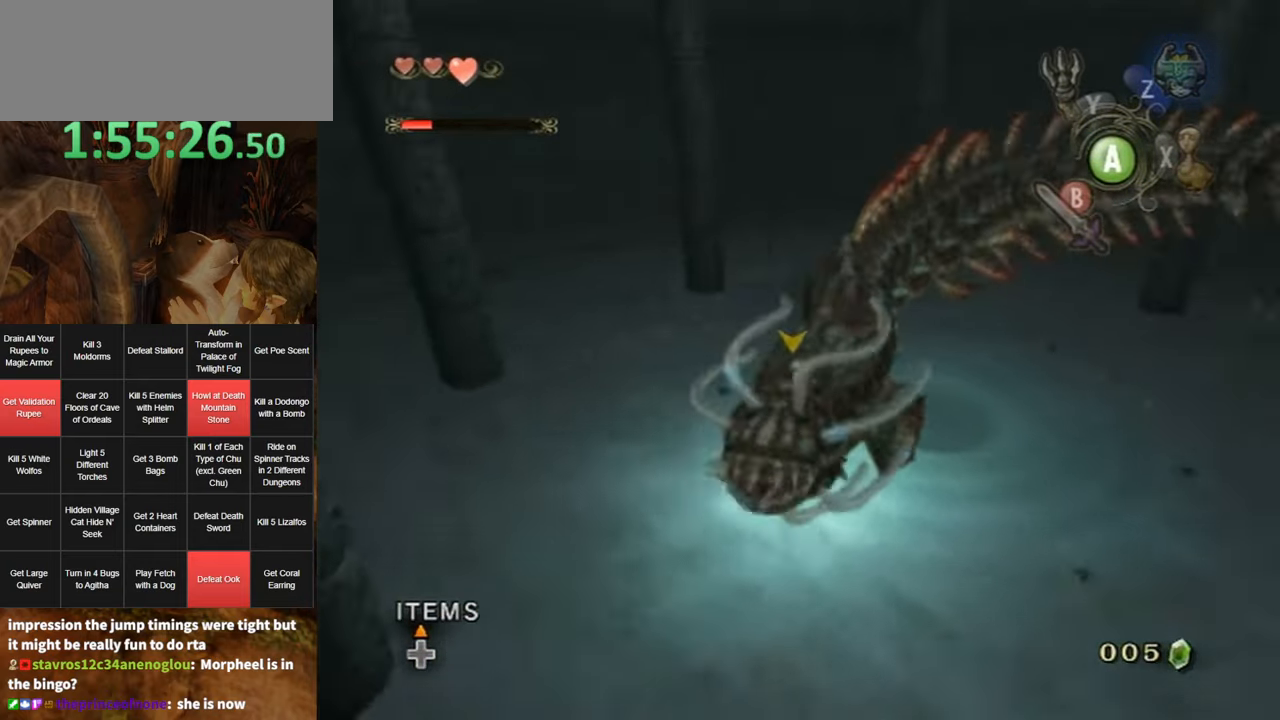
{"buttons": ["A"], "left_stick": "center", "right_stick": "left", "events": [[50, "A", "down"], [133, "A", "up"], [166, "A", "down"], [233, "A", "up"], [333, "A", "down"], [400, "A", "up"], [483, "A", "down"]]}
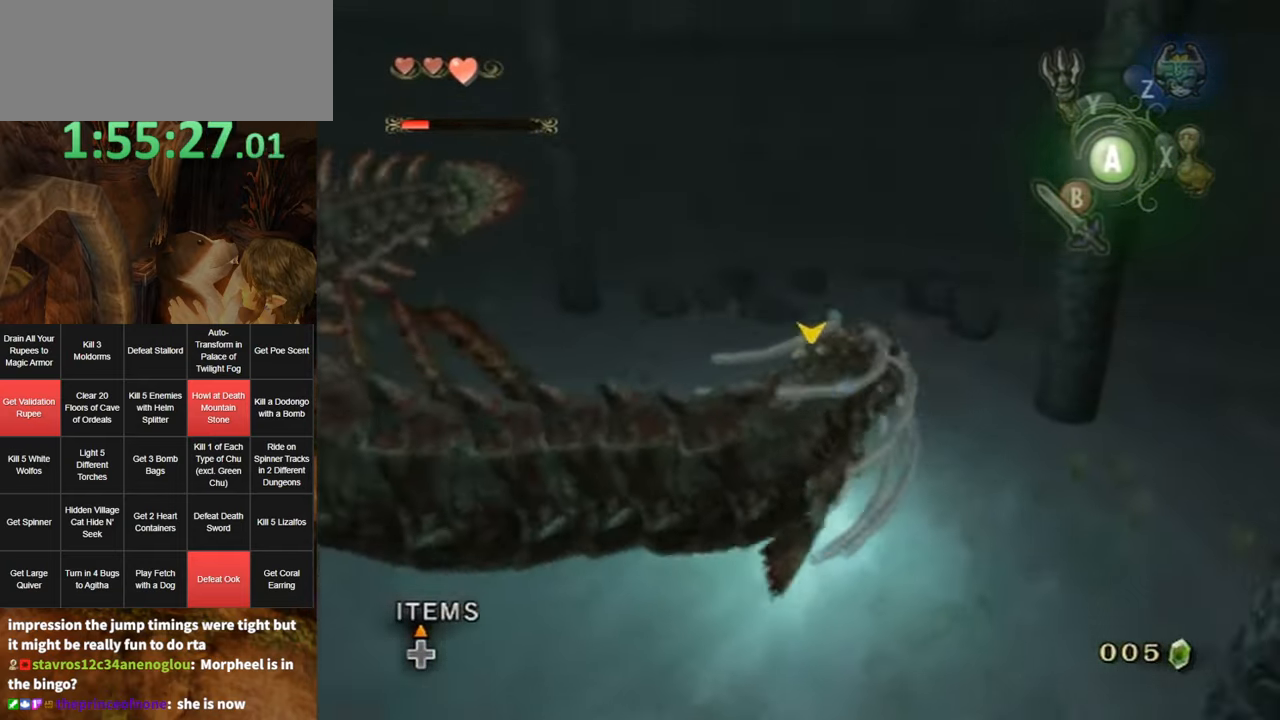
{"buttons": [], "left_stick": "center", "right_stick": "left", "events": [[50, "A", "up"], [116, "A", "down"], [150, "A", "up"], [233, "A", "down"], [300, "A", "up"], [333, "A", "down"], [417, "A", "up"]]}
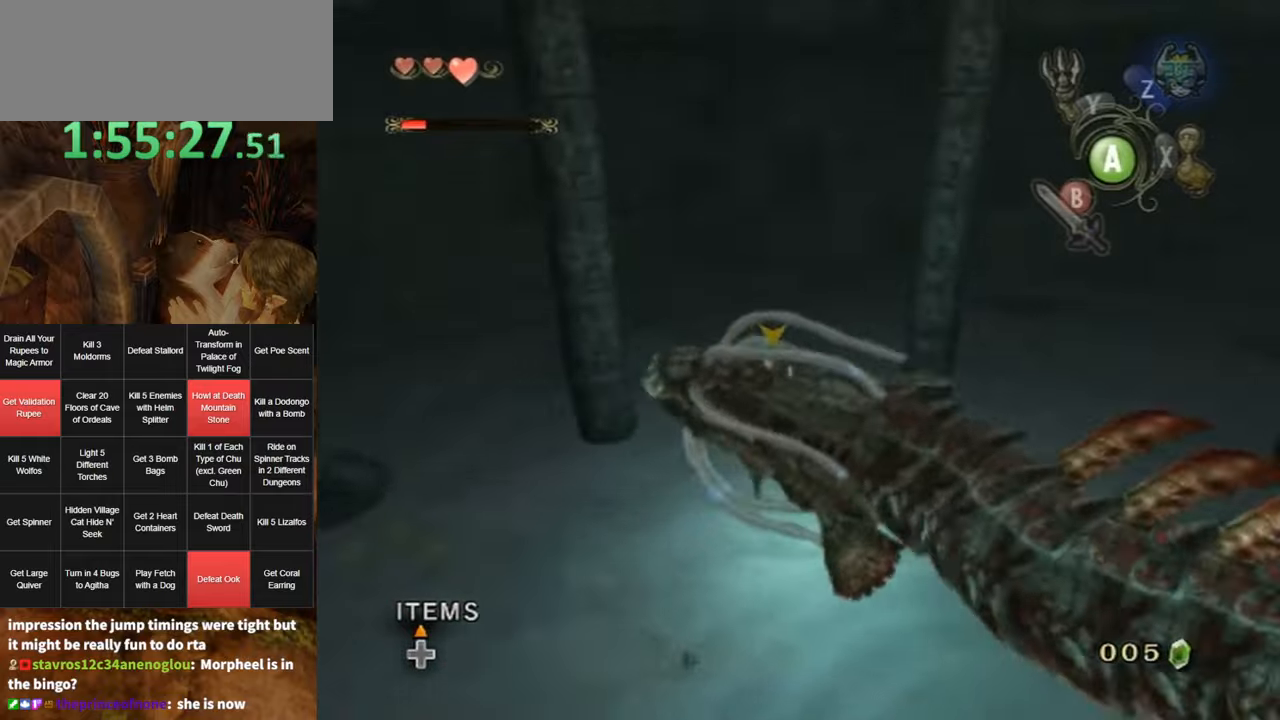
{"buttons": [], "left_stick": "center", "right_stick": "left", "events": [[17, "A", "down"], [50, "A", "up"], [117, "A", "down"], [150, "A", "up"]]}
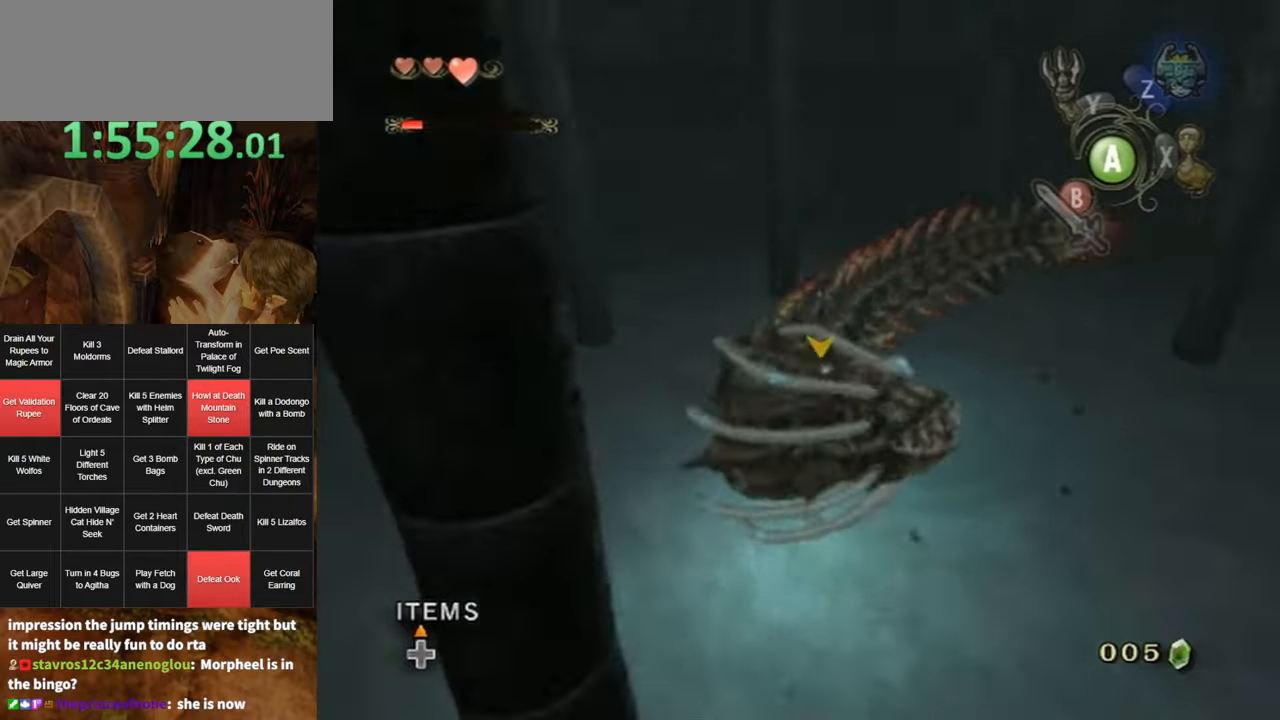
{"buttons": [], "left_stick": "center", "right_stick": "left", "events": []}
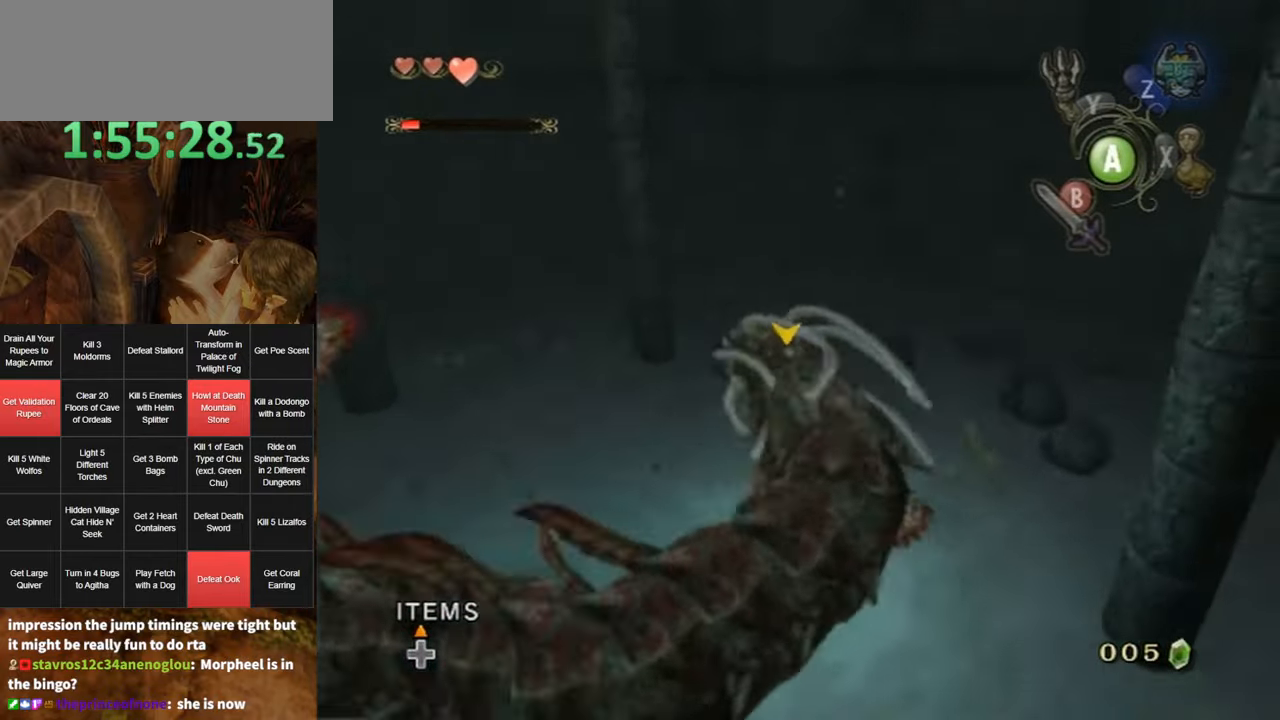
{"buttons": [], "left_stick": "center", "right_stick": "left", "events": []}
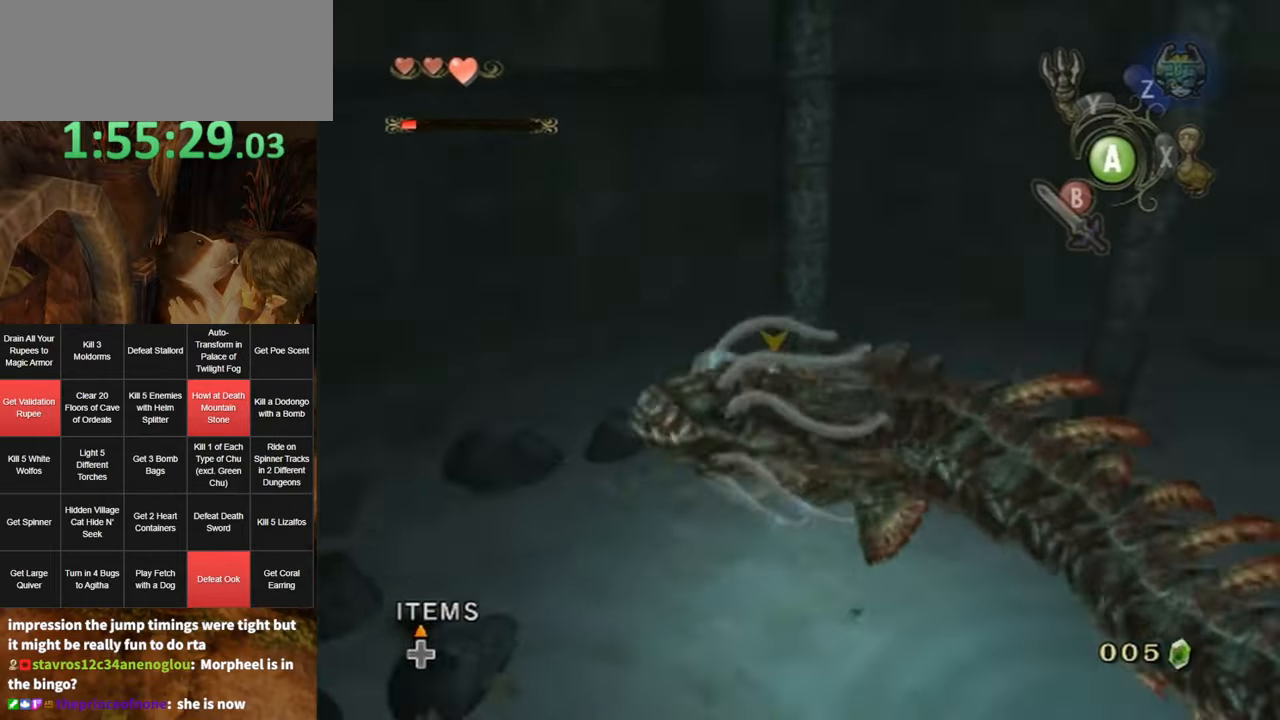
{"buttons": [], "left_stick": "center", "right_stick": "center", "events": [[300, "right_stick", "center"]]}